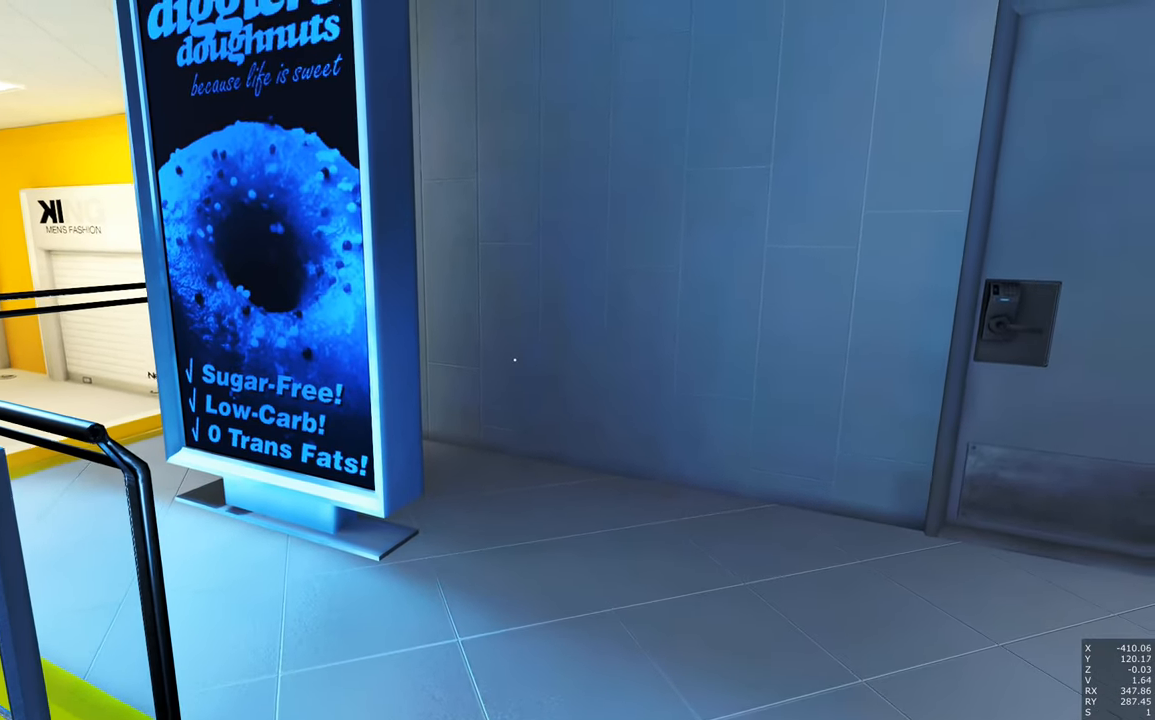
Gameplay with keyboard and mouse; each line is a JSON object with the keys and mouse buttons held at the frame after it. "events" lists presses ("down") and releases ("up") of "a", "c", "ctrl", "d", "e", "escape", "f", "q", "s", "shift", "tab", "w", "z", "mouse_left" and "mouse_right" between this image and that frame as [ms after this image, input, new state], when the widget could be followed in between. "mouse_left", "mouse_right" = the "left", "right" buttons of the "mouse" list. No other keys are recorded. Mouse movement is not recorded. Not read: other_keys.
{"keys": ["w"], "mouse": ["right"], "events": [[183, "w", "up"], [466, "mouse_right", "down"], [466, "w", "down"]]}
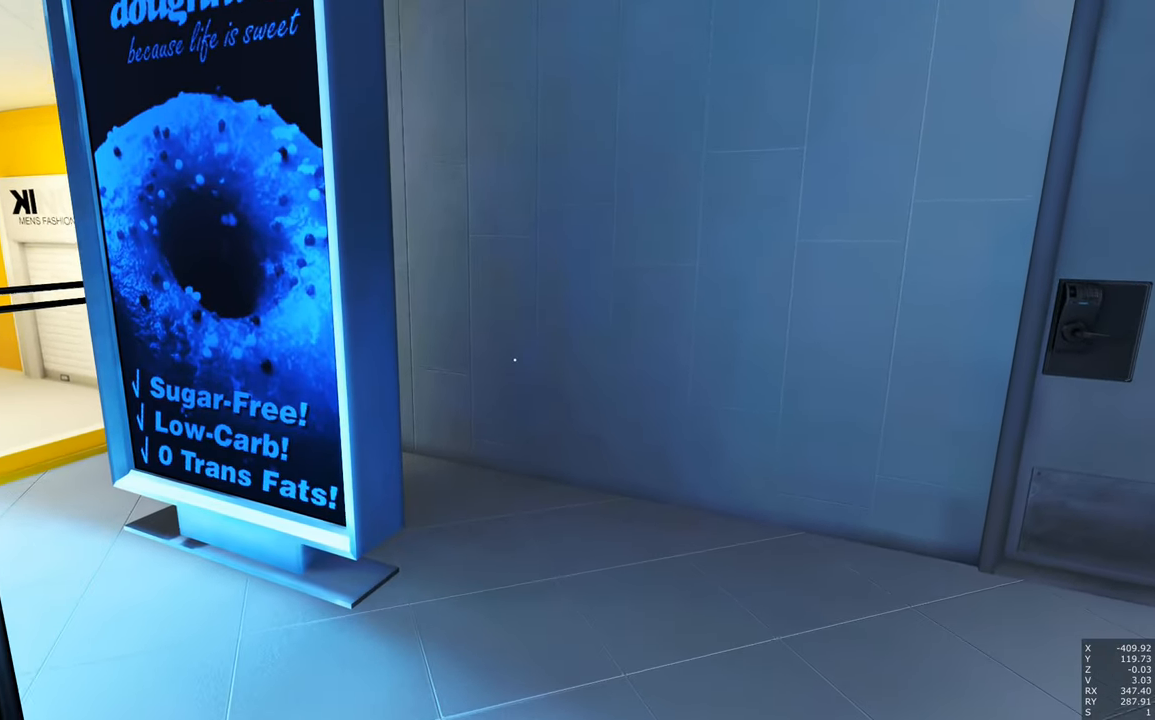
{"keys": ["w"], "mouse": ["right"], "events": []}
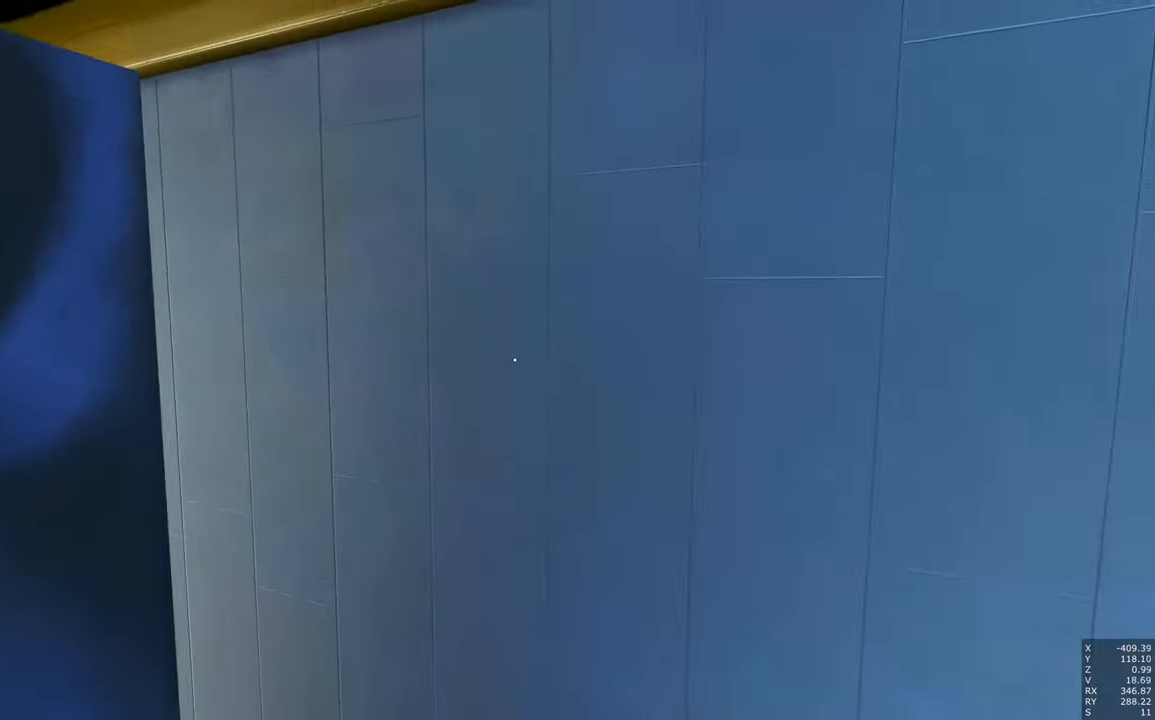
{"keys": [], "mouse": ["right"], "events": [[266, "w", "up"]]}
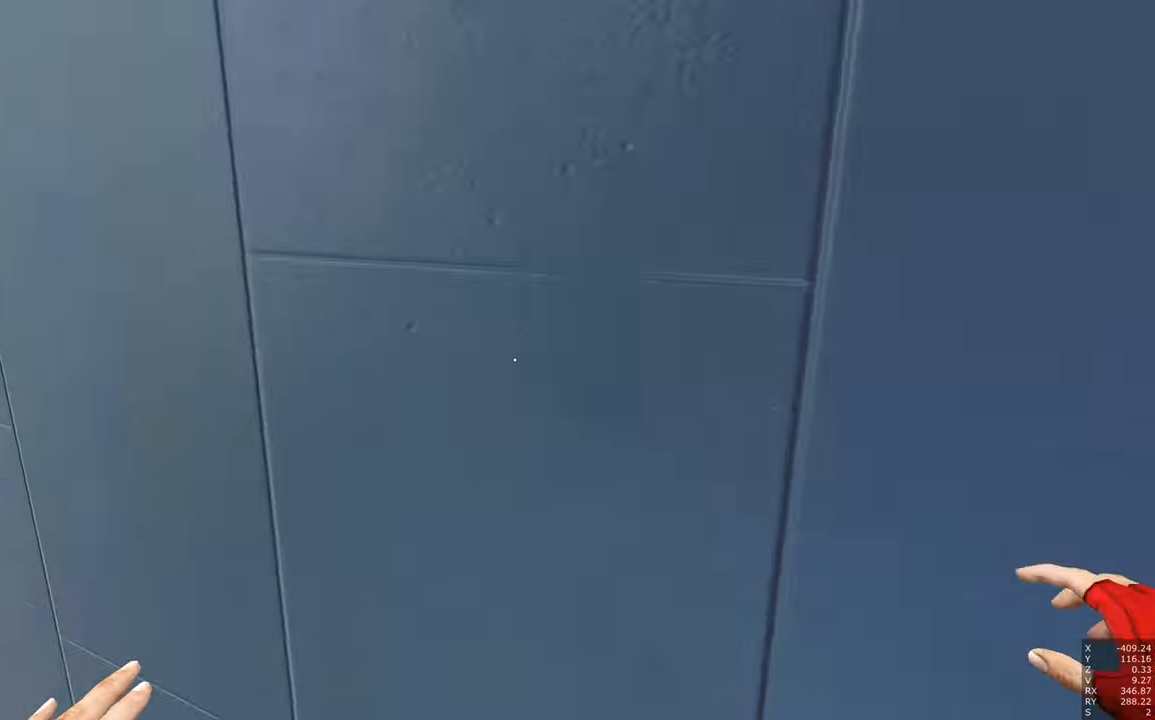
{"keys": ["s"], "mouse": ["right"], "events": [[233, "d", "down"], [283, "s", "down"], [417, "d", "up"]]}
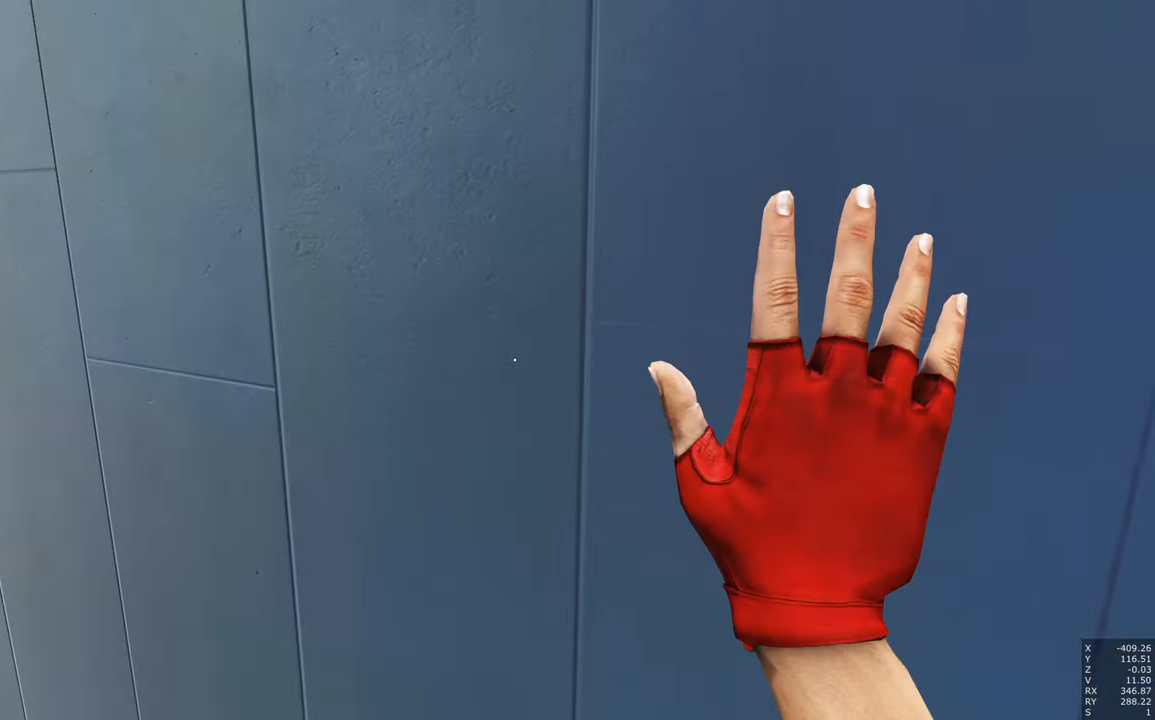
{"keys": ["s"], "mouse": ["right"], "events": []}
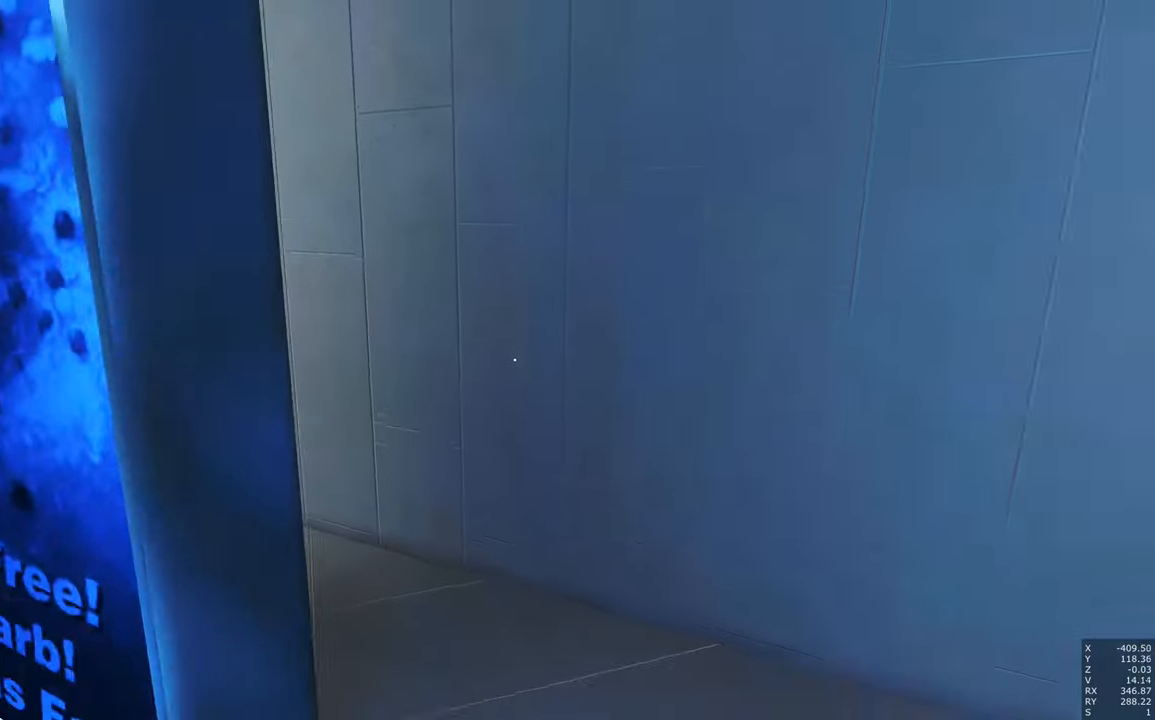
{"keys": [], "mouse": ["right"], "events": [[317, "s", "up"]]}
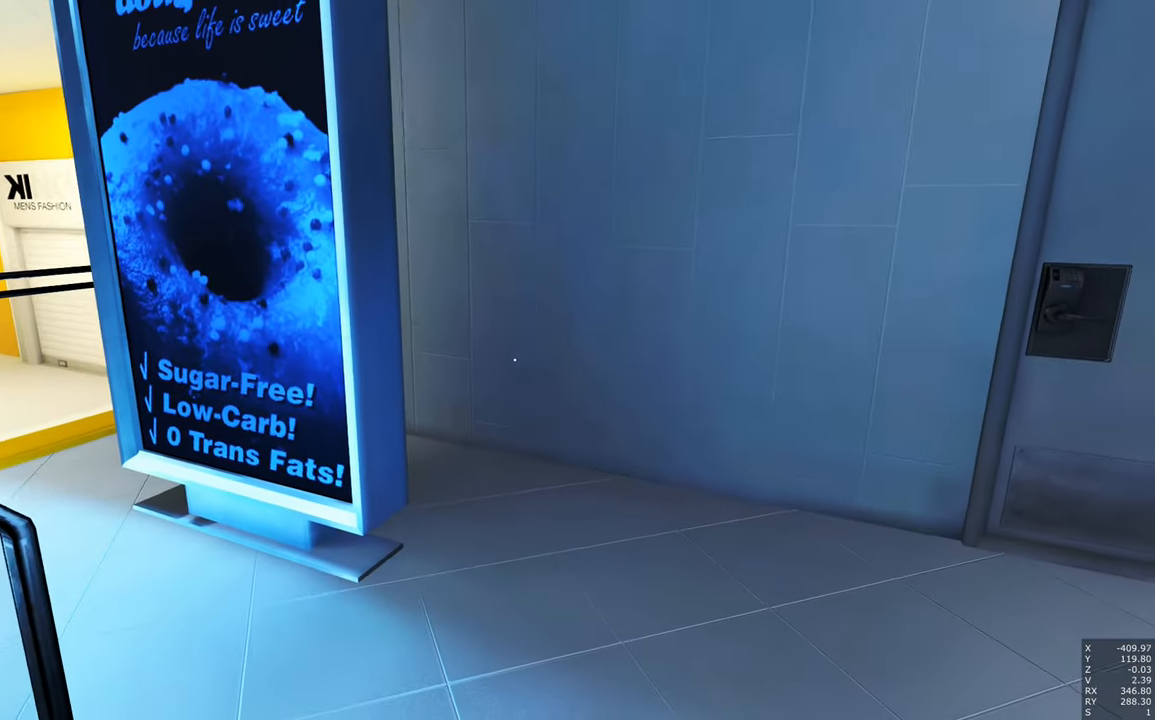
{"keys": [], "mouse": ["right"], "events": [[283, "s", "down"], [467, "s", "up"]]}
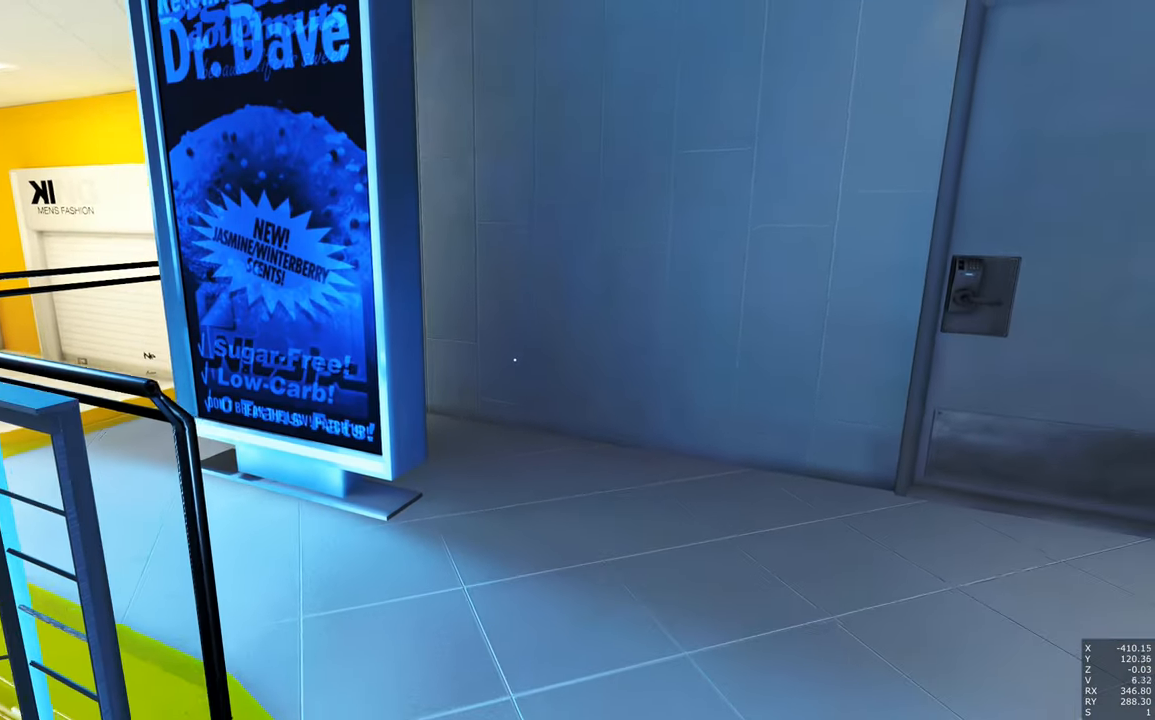
{"keys": ["d"], "mouse": ["right"], "events": [[350, "d", "down"]]}
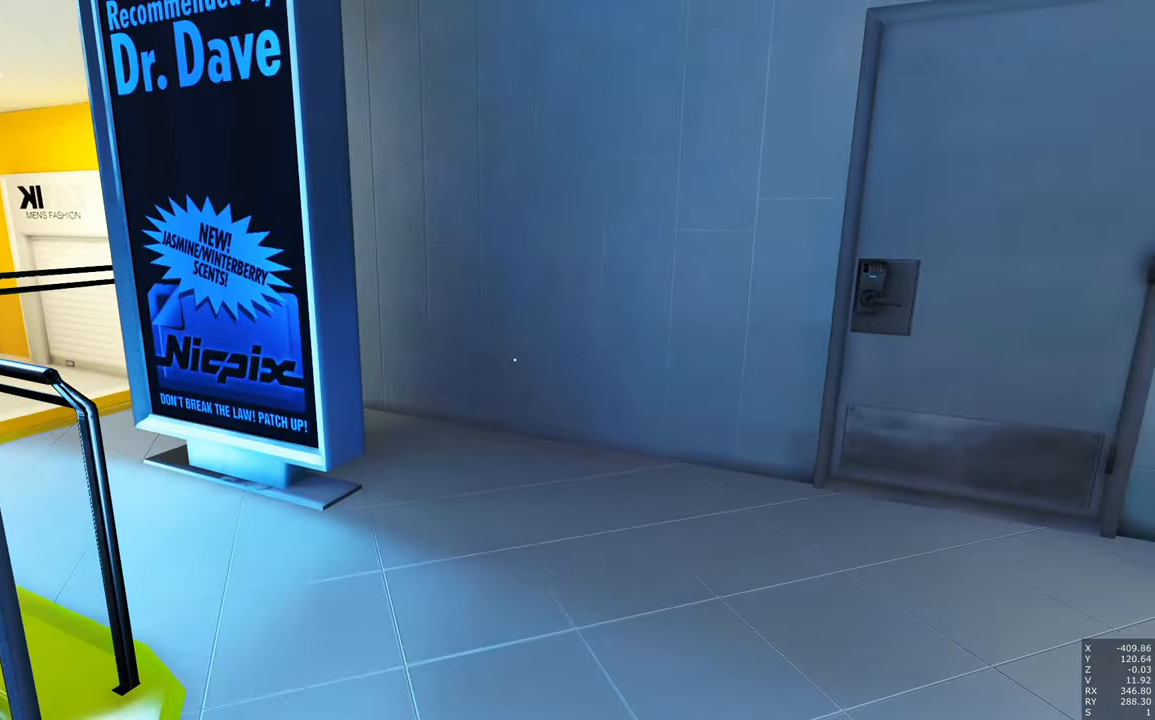
{"keys": [], "mouse": ["right"], "events": [[33, "d", "up"], [350, "a", "down"], [450, "a", "up"]]}
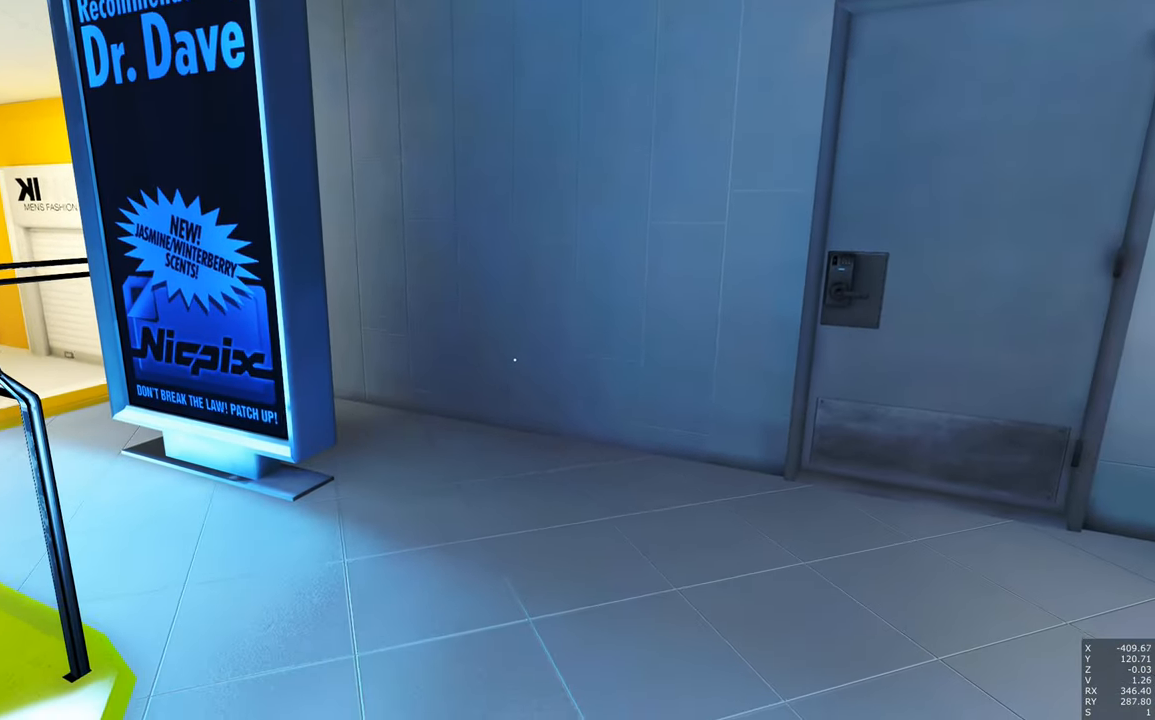
{"keys": ["w"], "mouse": ["right"], "events": [[433, "w", "down"]]}
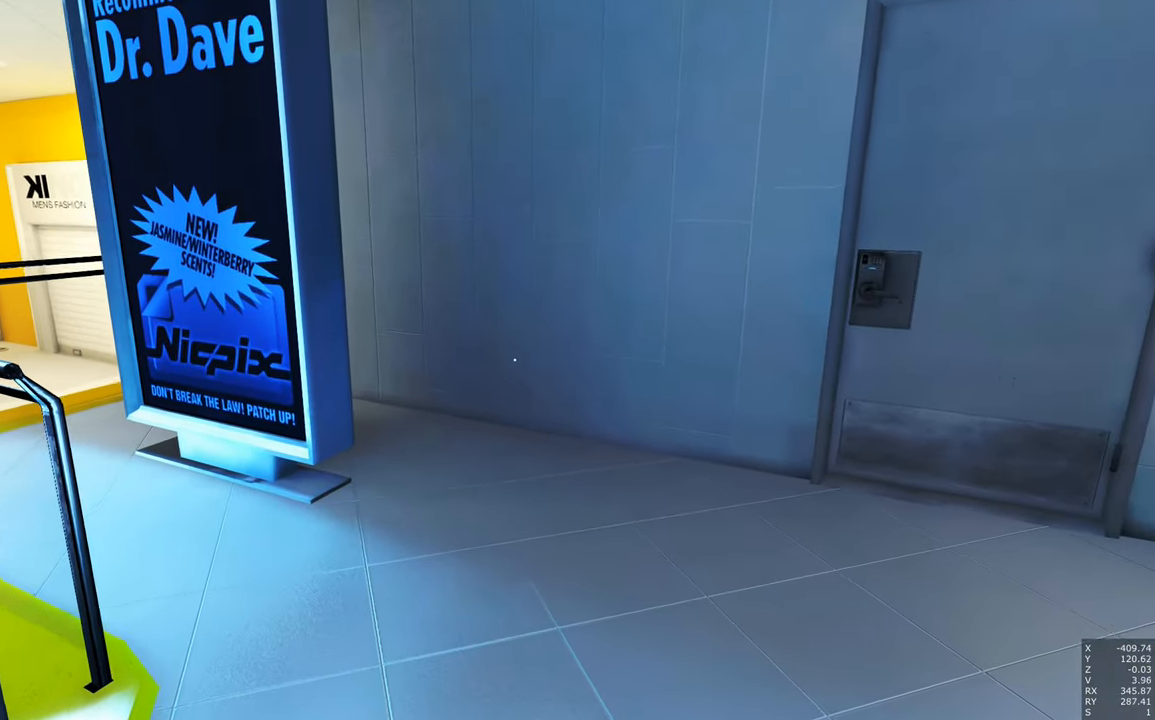
{"keys": ["w"], "mouse": [], "events": [[150, "mouse_right", "up"]]}
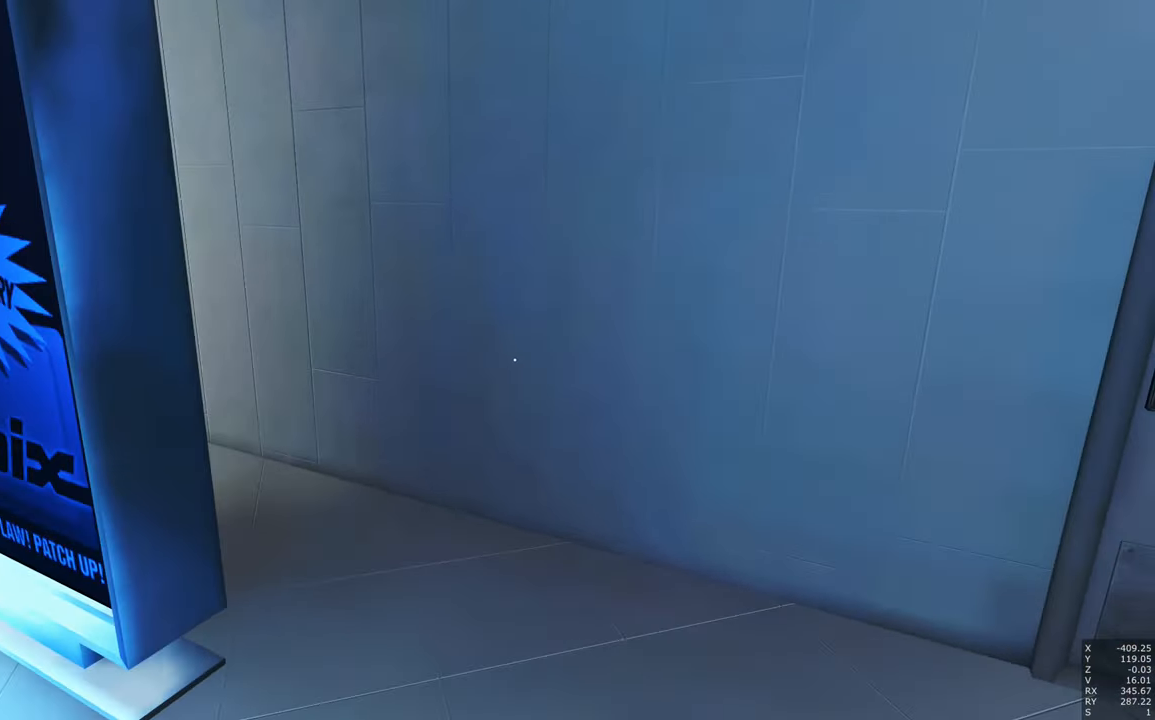
{"keys": [], "mouse": [], "events": [[400, "w", "up"]]}
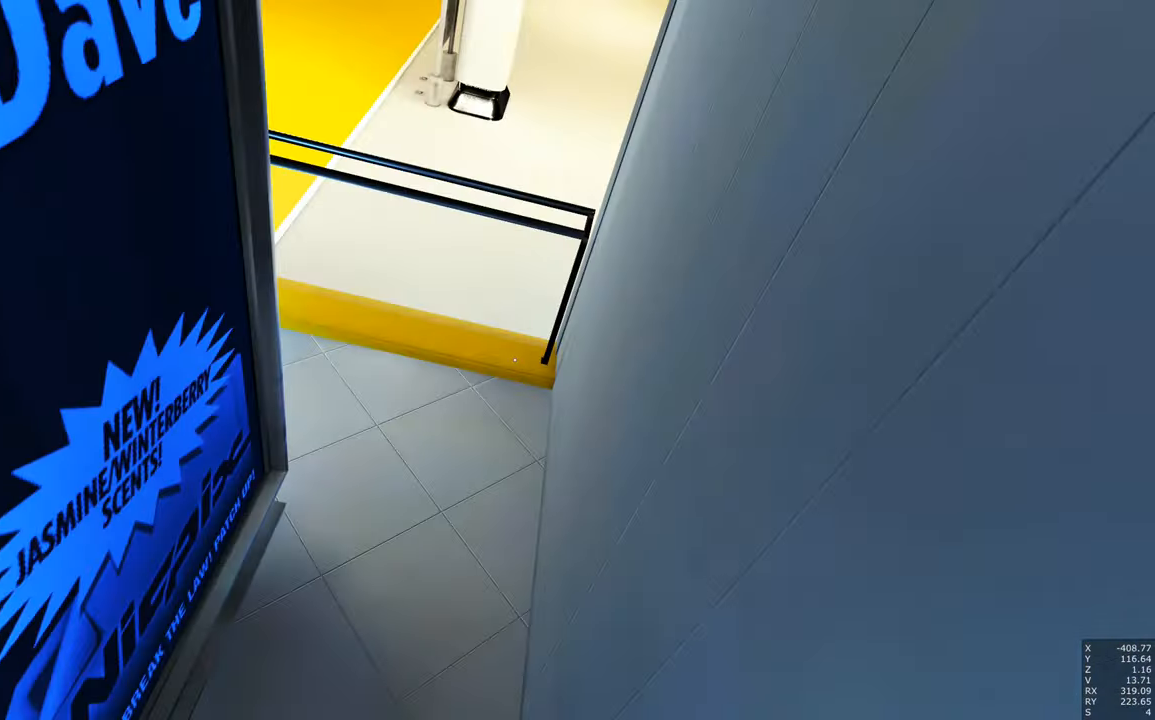
{"keys": ["a"], "mouse": [], "events": [[467, "a", "down"]]}
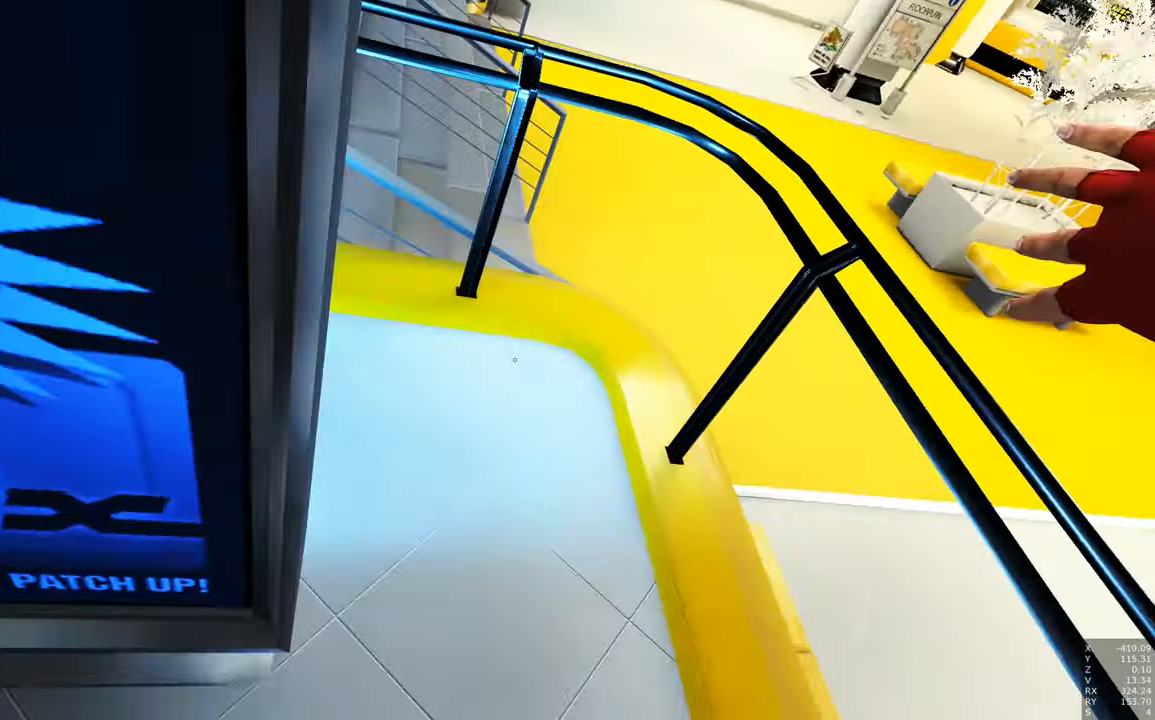
{"keys": ["a"], "mouse": [], "events": []}
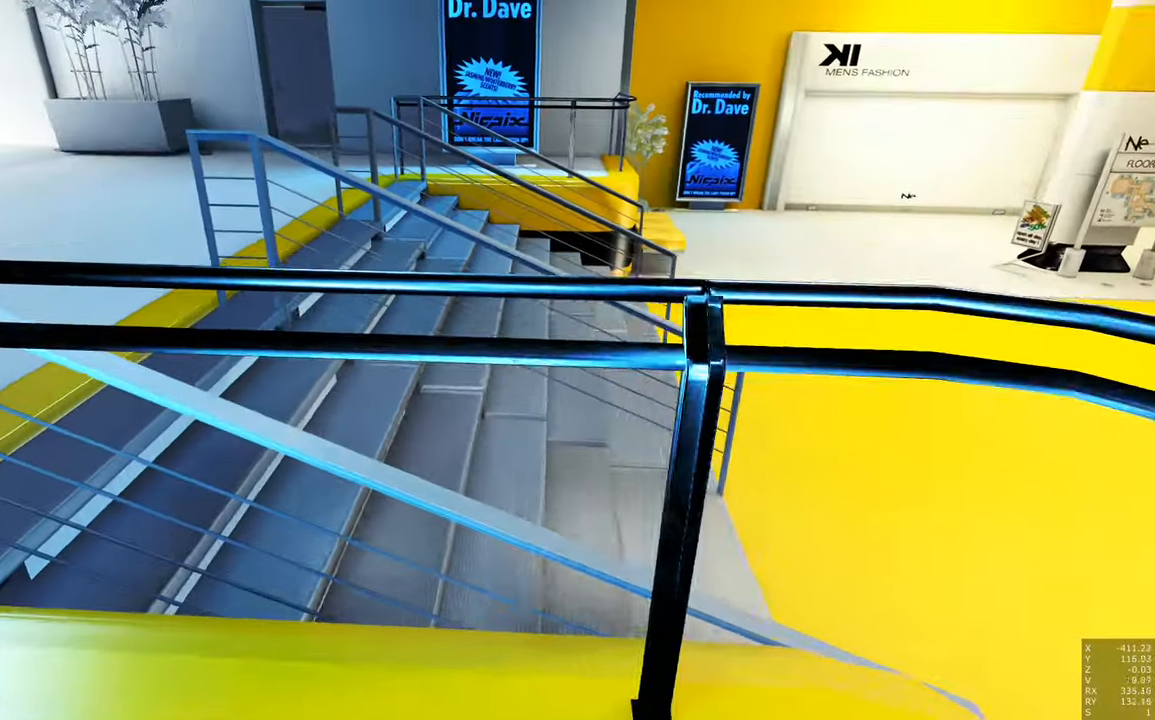
{"keys": ["a", "w"], "mouse": [], "events": [[317, "w", "down"]]}
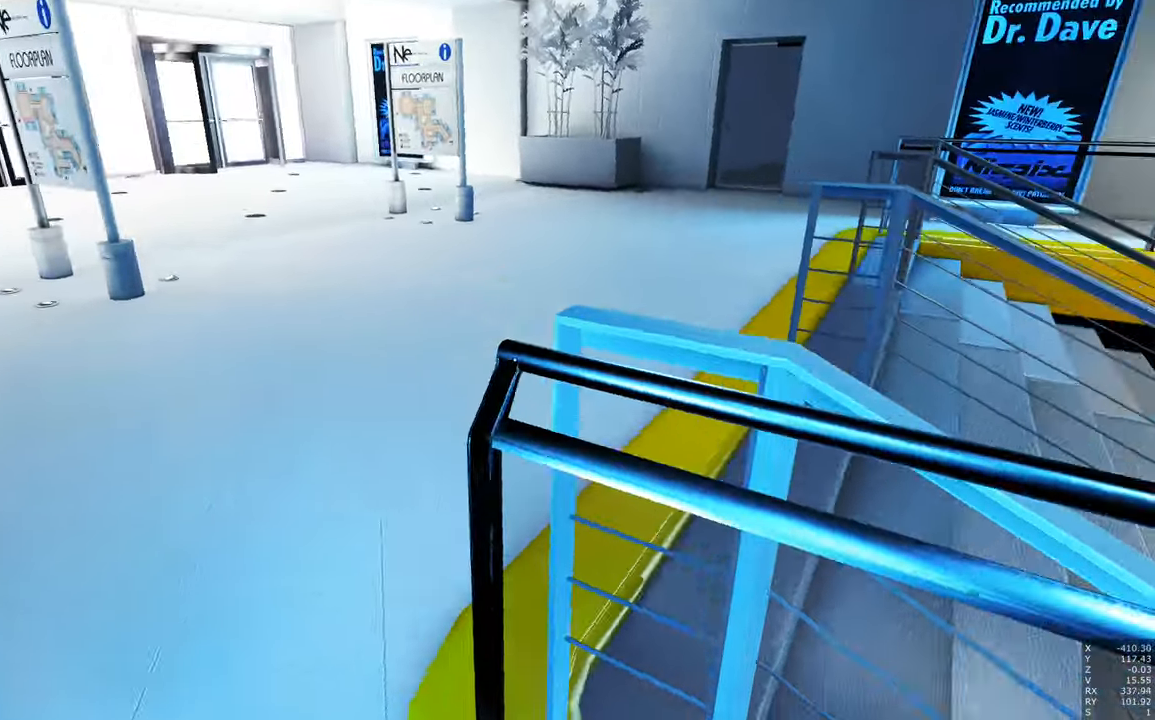
{"keys": [], "mouse": [], "events": [[134, "w", "up"], [417, "a", "up"]]}
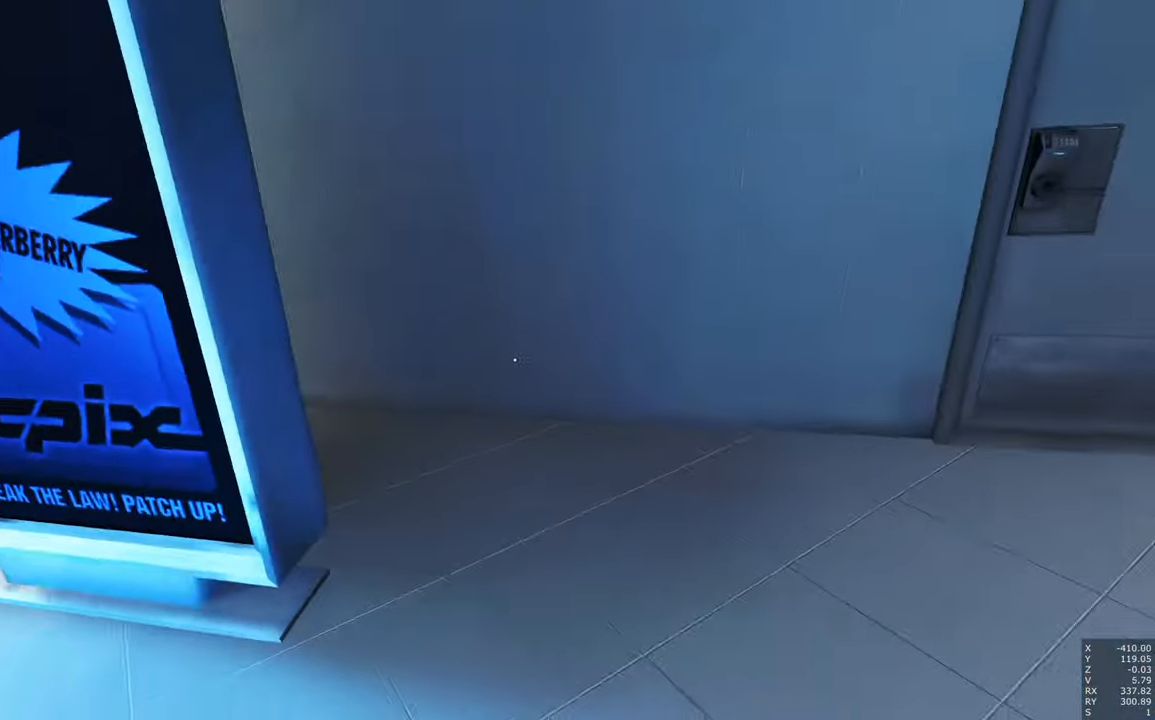
{"keys": [], "mouse": [], "events": [[300, "s", "down"], [484, "s", "up"]]}
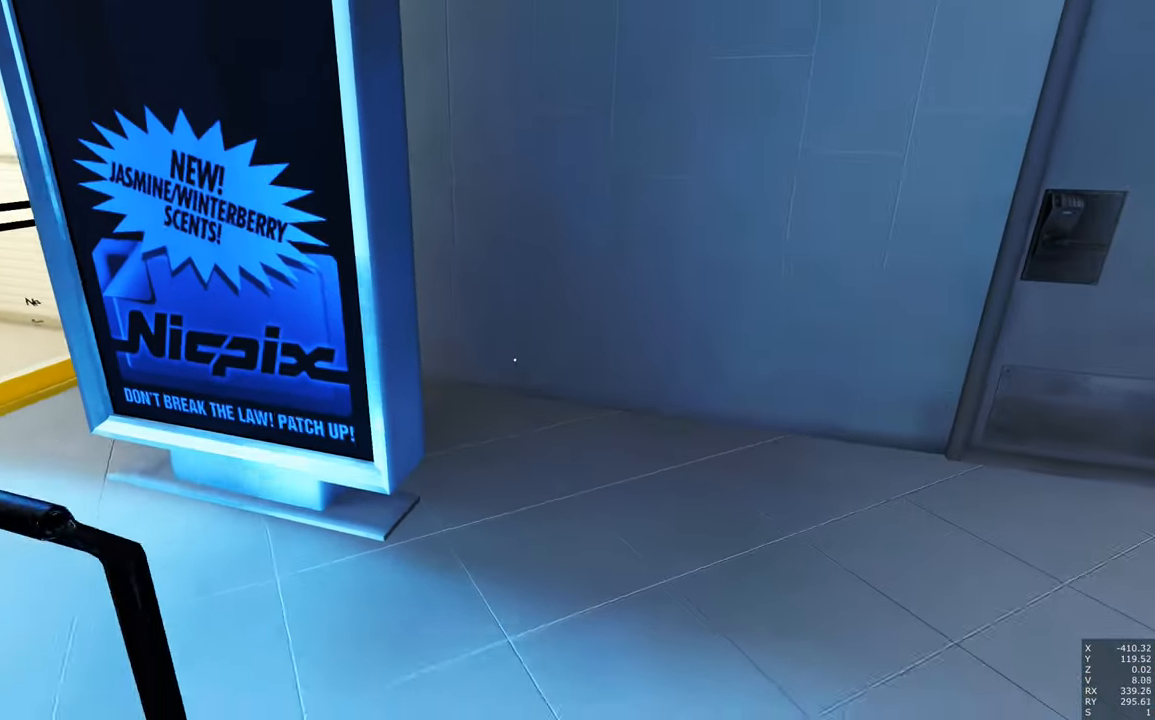
{"keys": ["w"], "mouse": [], "events": [[217, "w", "down"]]}
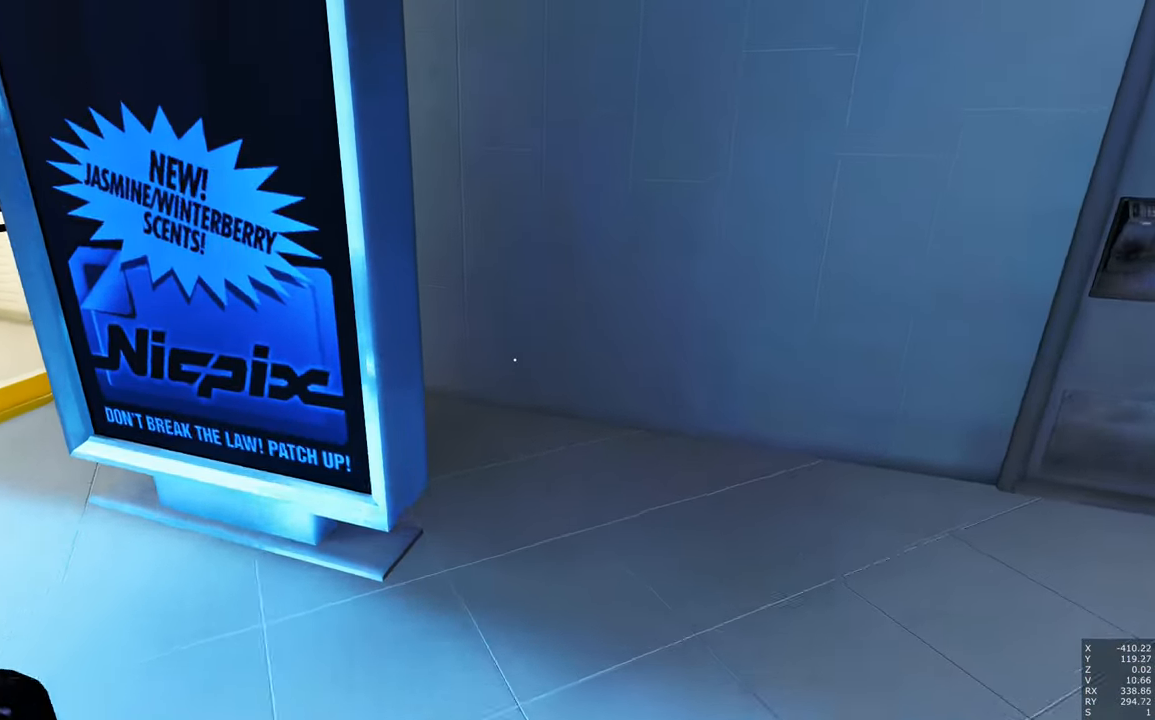
{"keys": ["w"], "mouse": [], "events": []}
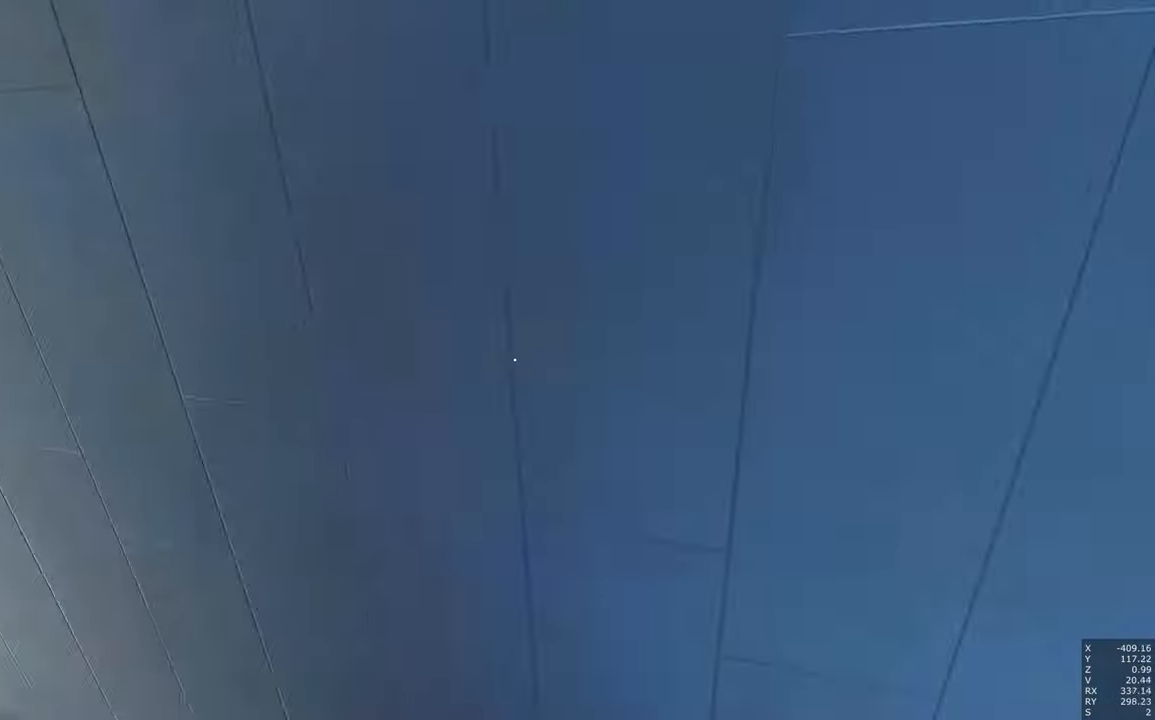
{"keys": [], "mouse": [], "events": [[384, "w", "up"]]}
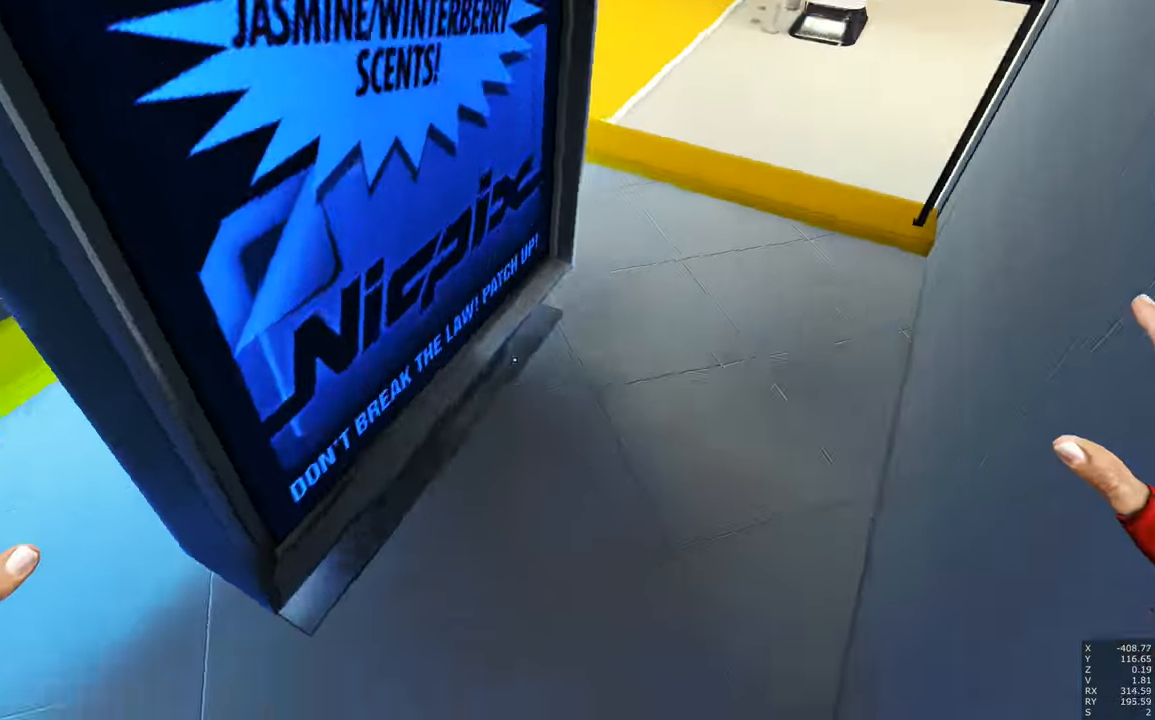
{"keys": ["a", "w"], "mouse": [], "events": [[184, "a", "down"], [184, "w", "down"]]}
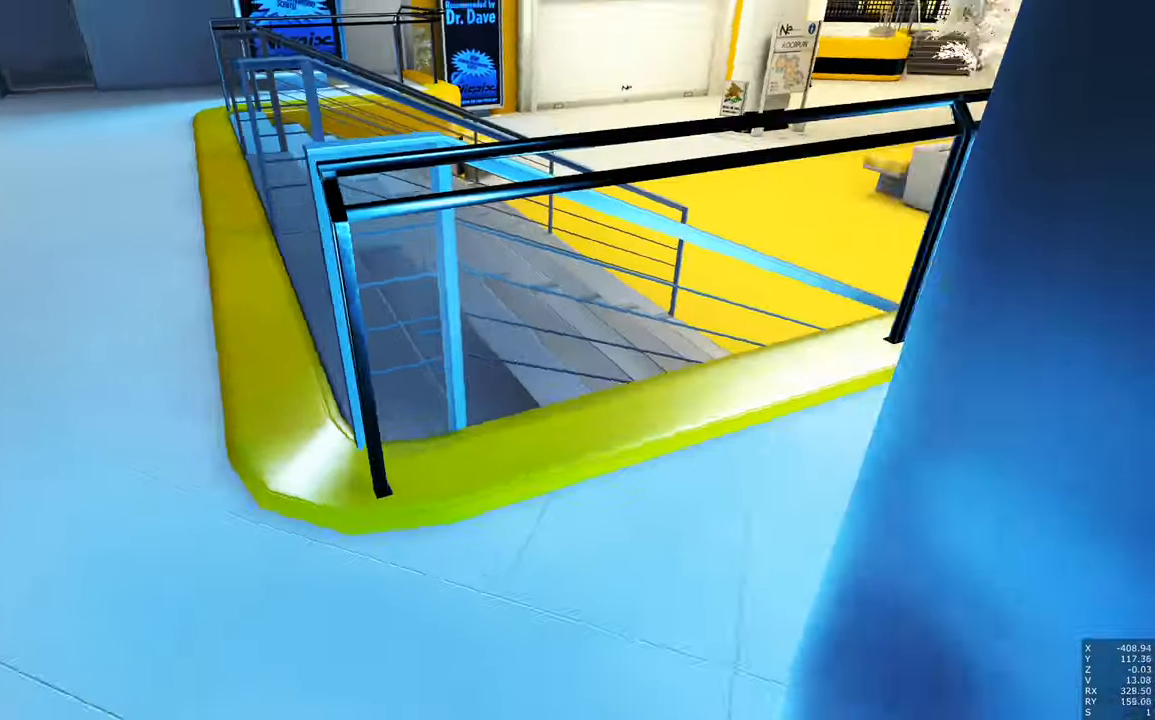
{"keys": ["s"], "mouse": [], "events": [[84, "w", "up"], [234, "s", "down"], [334, "a", "up"]]}
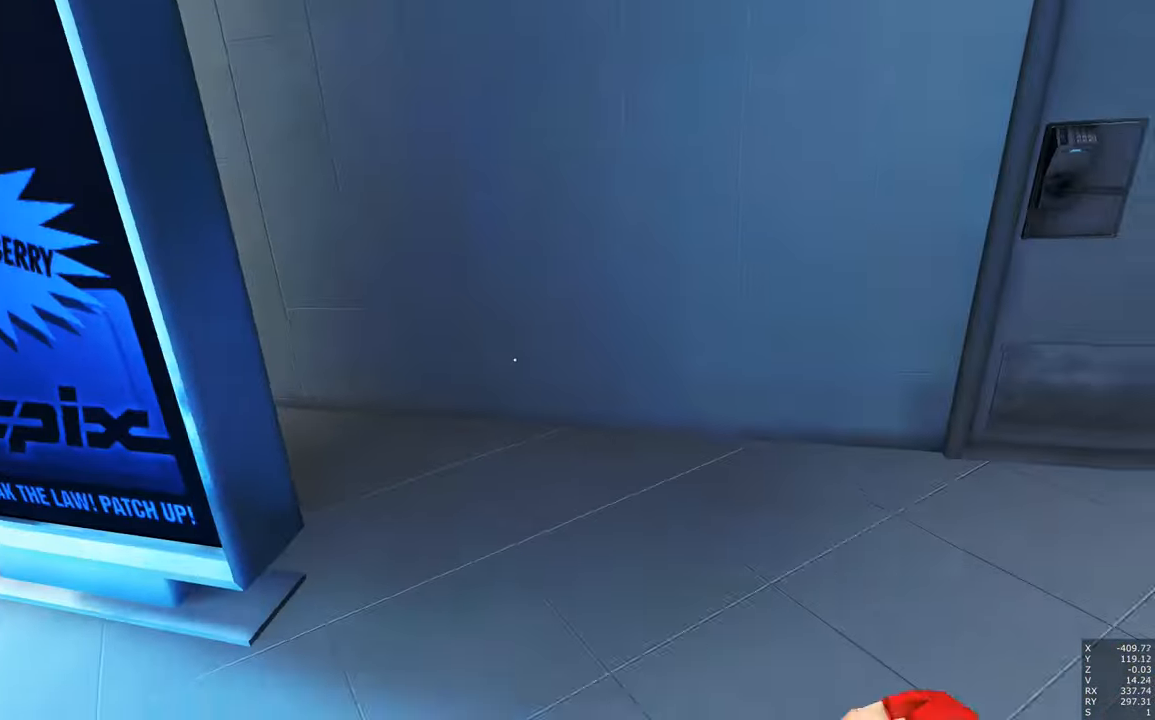
{"keys": [], "mouse": [], "events": [[100, "s", "up"]]}
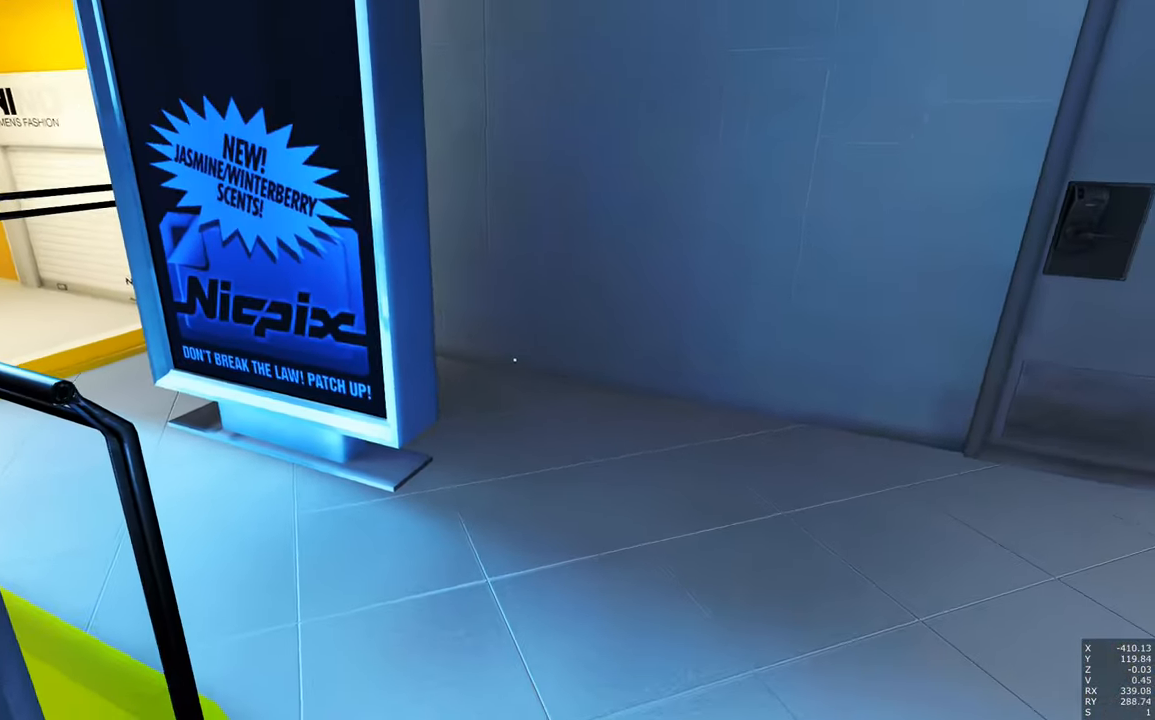
{"keys": [], "mouse": [], "events": [[266, "a", "down"], [316, "a", "up"]]}
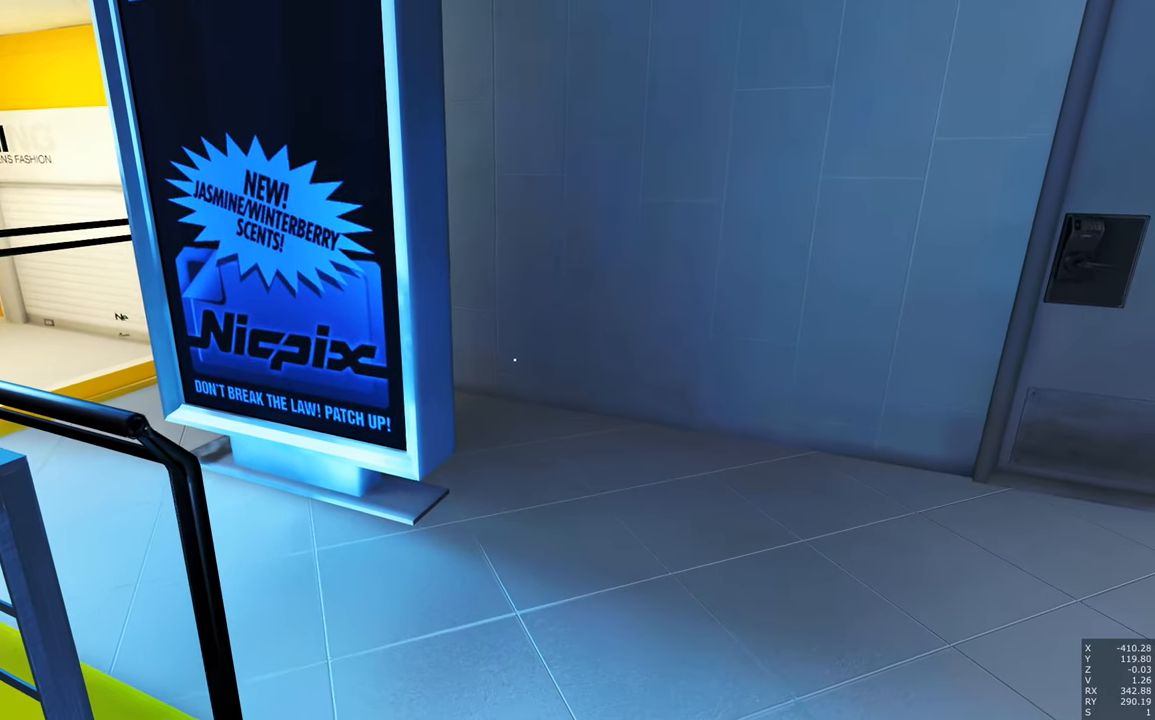
{"keys": [], "mouse": [], "events": []}
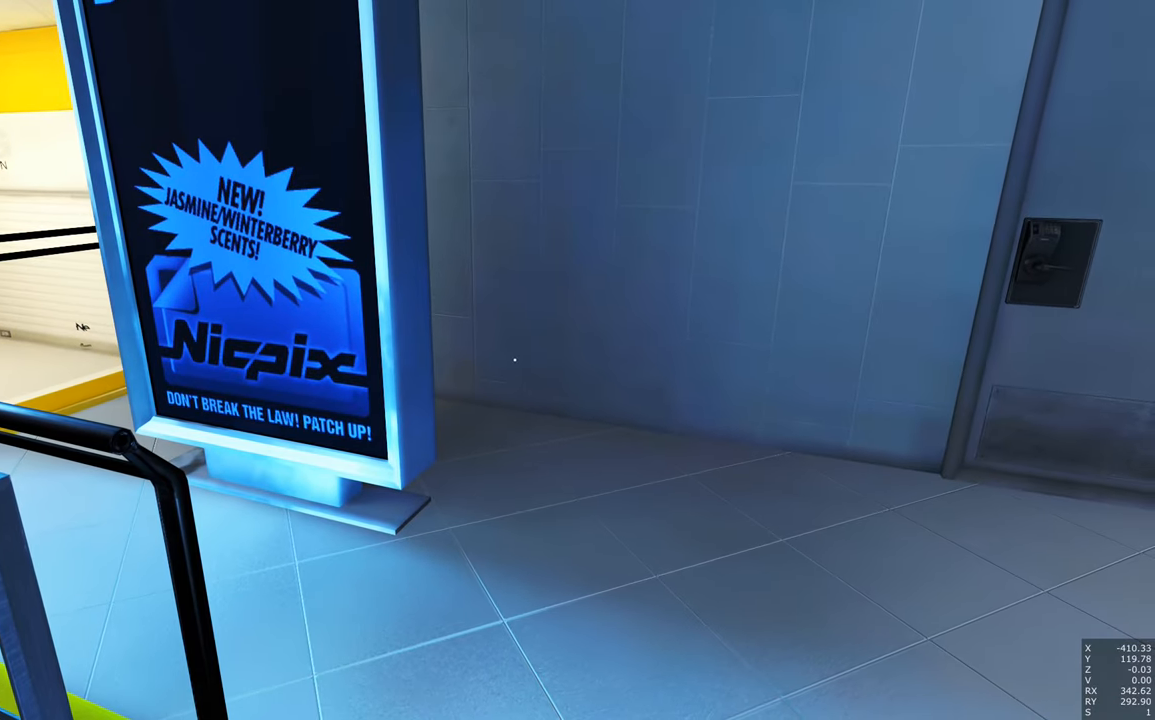
{"keys": [], "mouse": [], "events": [[116, "w", "down"], [300, "w", "up"]]}